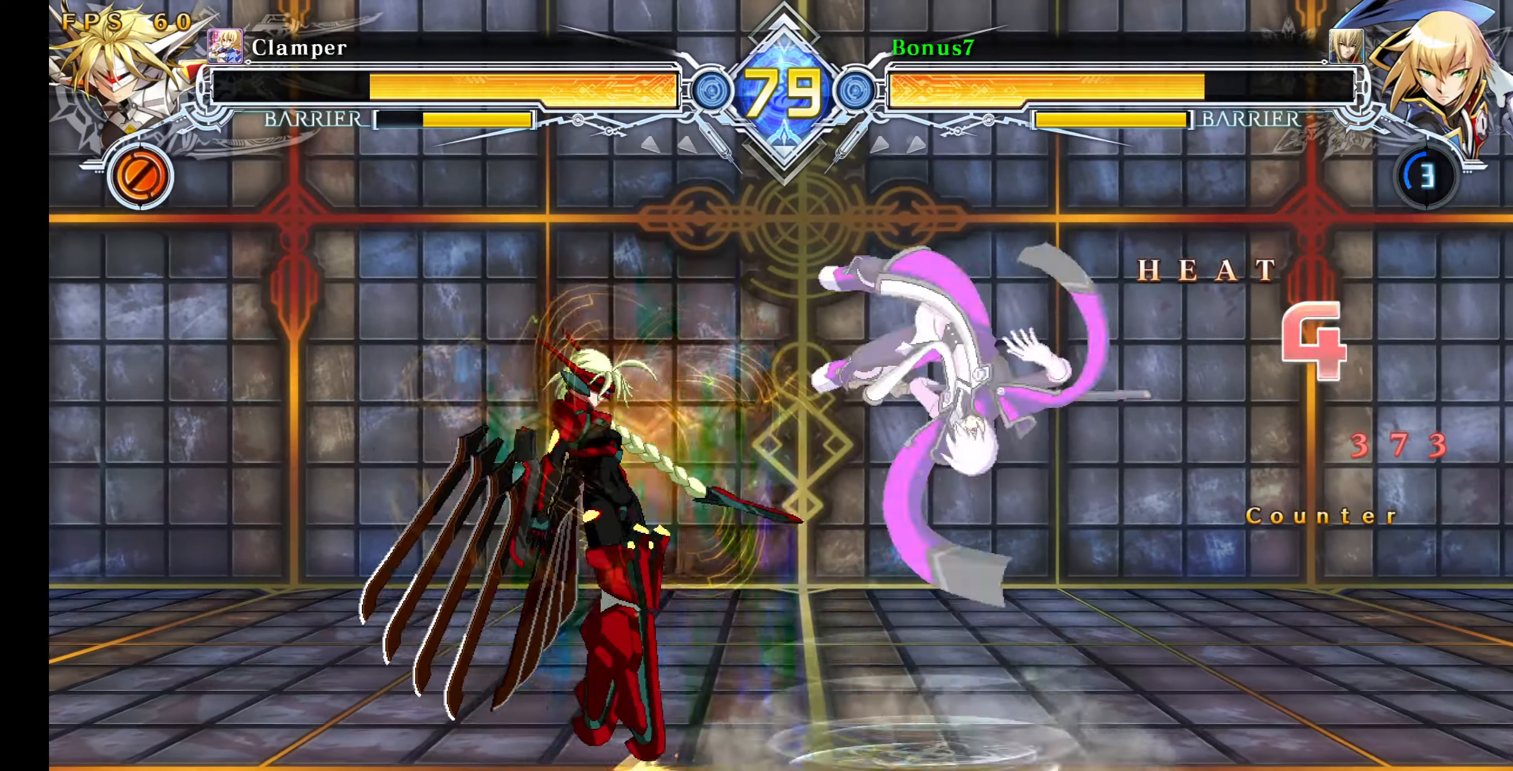
Gameplay with a controller (arcade stick); each line is a JSON object with the inputs held at the frame after it. "events" lists button and stick changes between this image and that frame as [ms after this image, input, new state], when the widget could be followed in between. Not read: L3 R3 SELECT START.
{"buttons": ["DPAD_RIGHT"], "events": [[134, "SQUARE", "up"], [134, "TRIANGLE", "up"], [184, "DPAD_RIGHT", "down"], [250, "DPAD_RIGHT", "up"], [300, "DPAD_RIGHT", "down"]]}
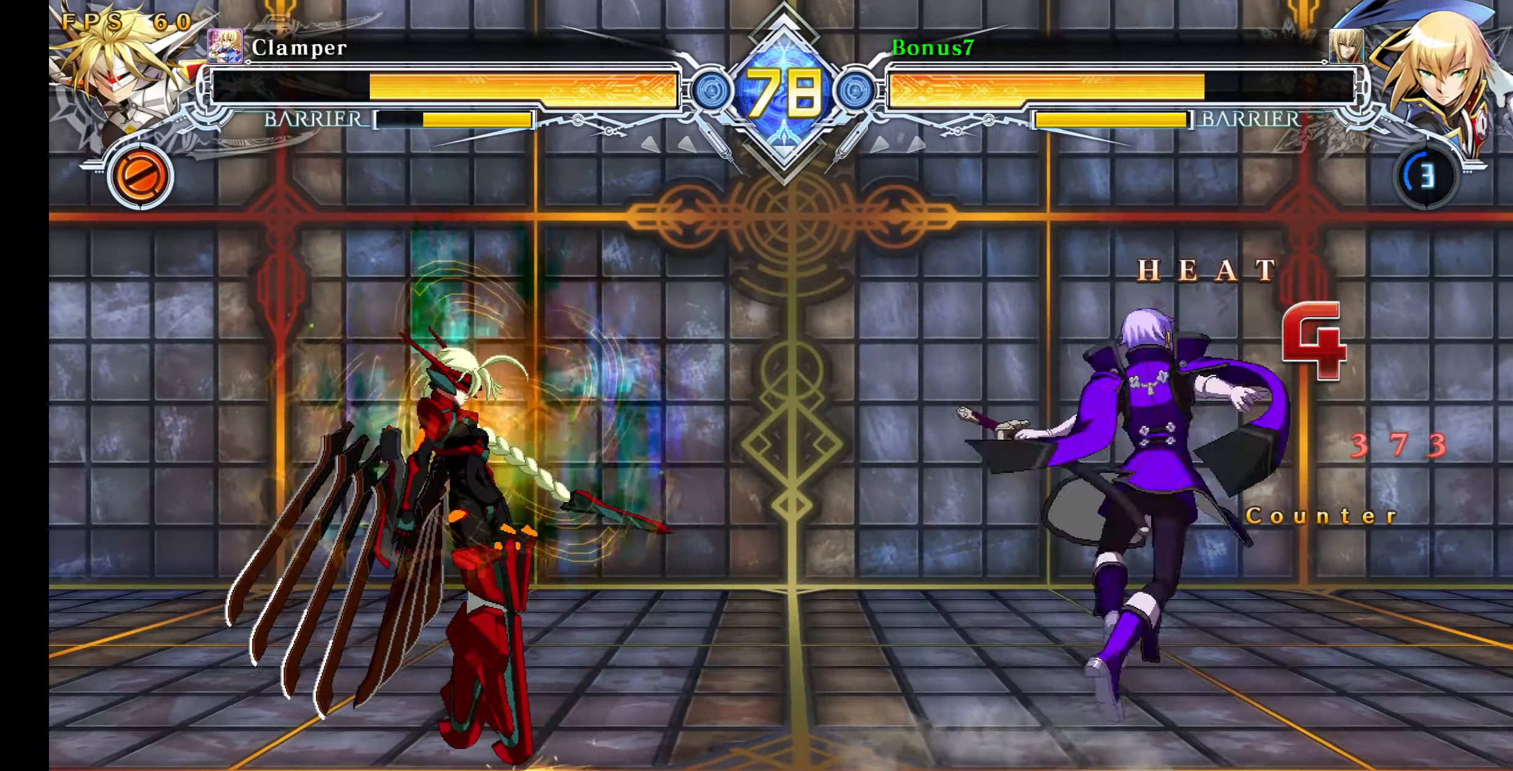
{"buttons": ["DPAD_RIGHT"], "events": []}
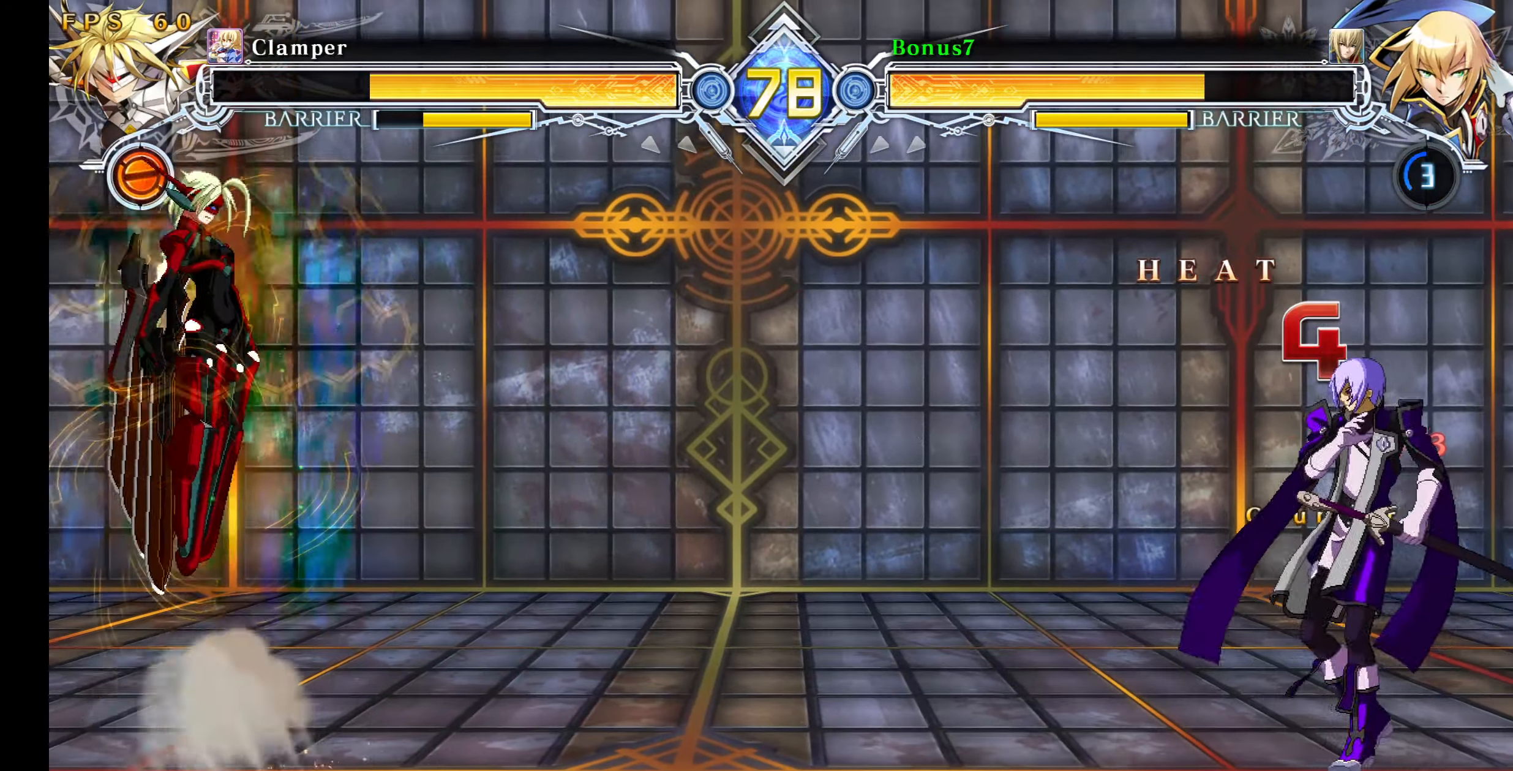
{"buttons": ["DPAD_UP"], "events": [[300, "DPAD_RIGHT", "up"], [317, "DPAD_LEFT", "down"], [367, "DPAD_LEFT", "up"], [417, "DPAD_LEFT", "down"], [484, "DPAD_DOWN", "down"], [500, "DPAD_DOWN", "up"], [500, "DPAD_LEFT", "up"], [500, "DPAD_UP", "down"]]}
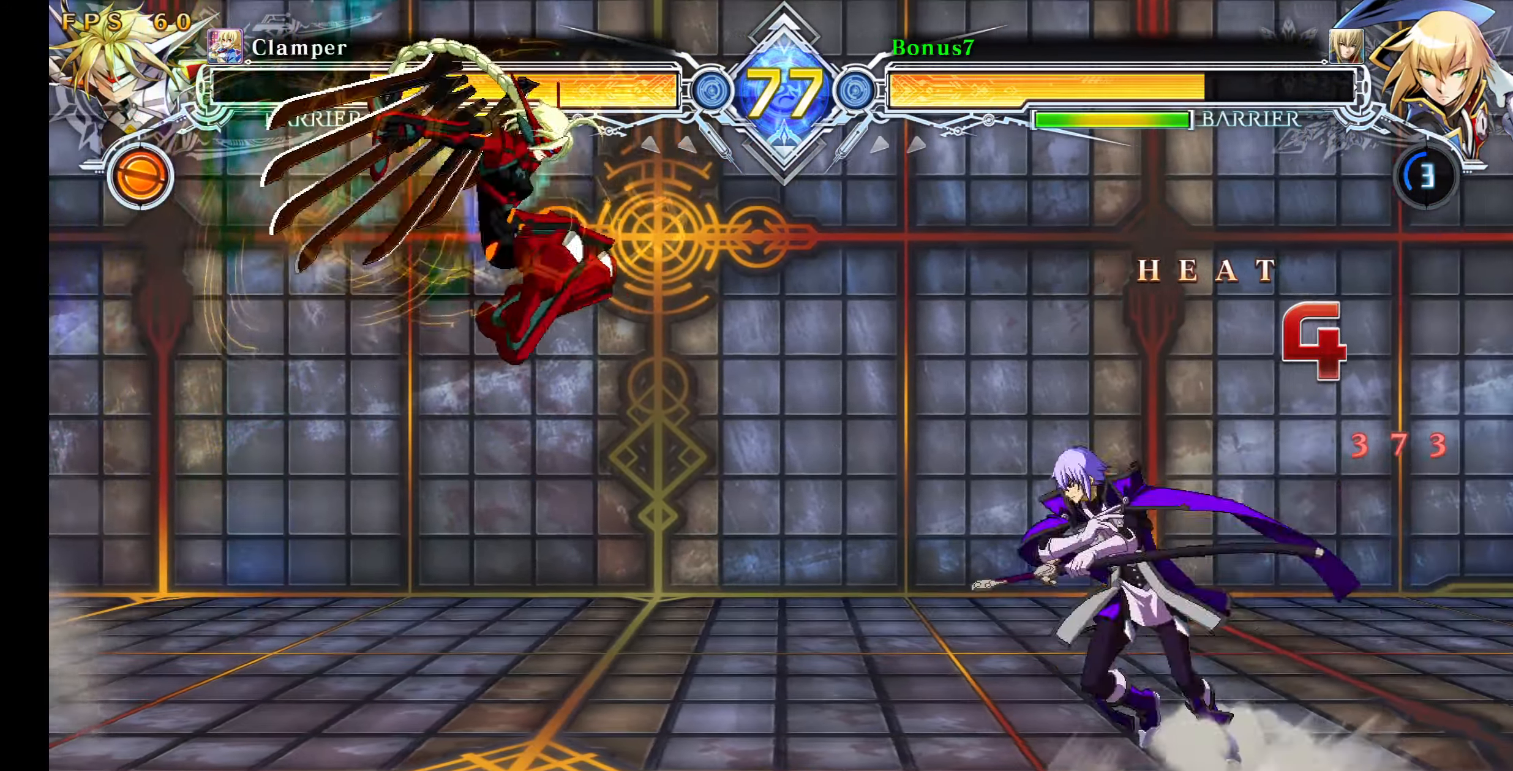
{"buttons": ["DPAD_LEFT"], "events": [[34, "DPAD_RIGHT", "down"], [84, "SQUARE", "down"], [100, "TRIANGLE", "down"], [117, "DPAD_UP", "up"], [417, "DPAD_RIGHT", "up"], [450, "SQUARE", "up"], [450, "TRIANGLE", "up"], [484, "DPAD_LEFT", "down"]]}
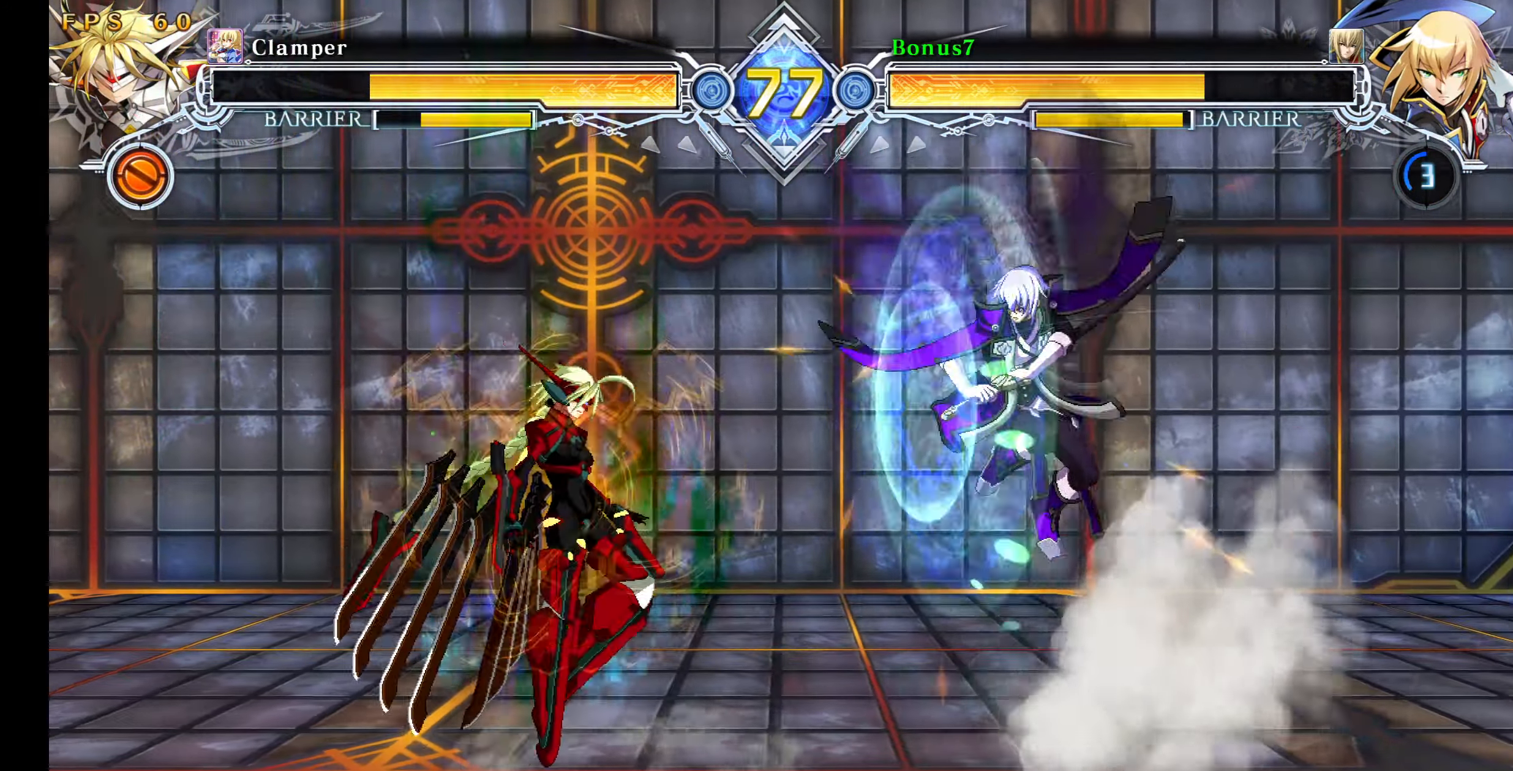
{"buttons": ["DPAD_RIGHT"], "events": [[167, "DPAD_LEFT", "up"], [200, "DPAD_RIGHT", "down"]]}
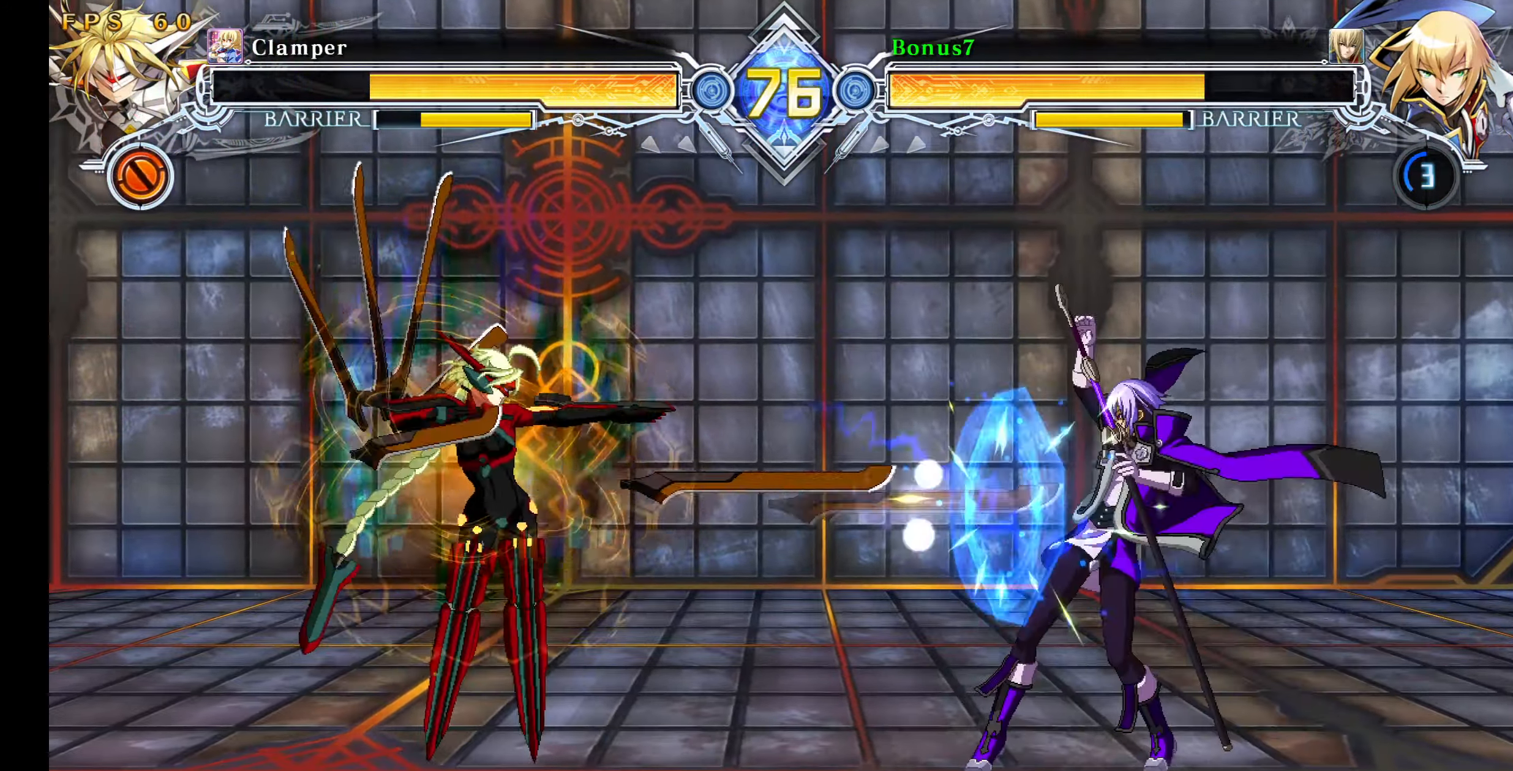
{"buttons": ["SQUARE", "TRIANGLE", "DPAD_DOWN", "DPAD_RIGHT"], "events": [[400, "DPAD_DOWN", "down"], [466, "SQUARE", "down"], [466, "TRIANGLE", "down"]]}
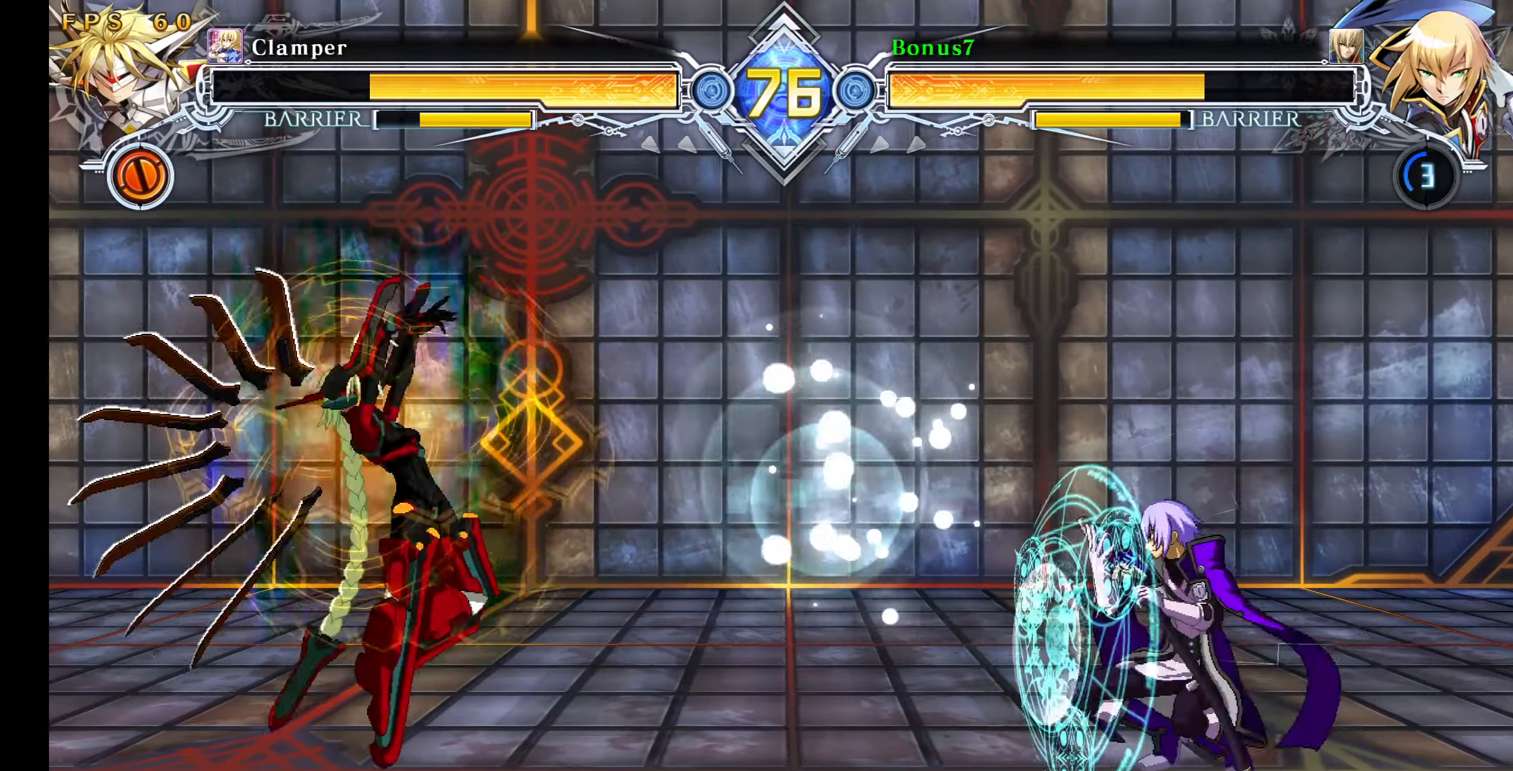
{"buttons": ["SQUARE", "TRIANGLE", "DPAD_RIGHT"], "events": [[100, "SQUARE", "up"], [100, "TRIANGLE", "up"], [150, "DPAD_DOWN", "up"], [166, "DPAD_UP", "down"], [250, "SQUARE", "down"], [250, "TRIANGLE", "down"], [283, "DPAD_UP", "up"]]}
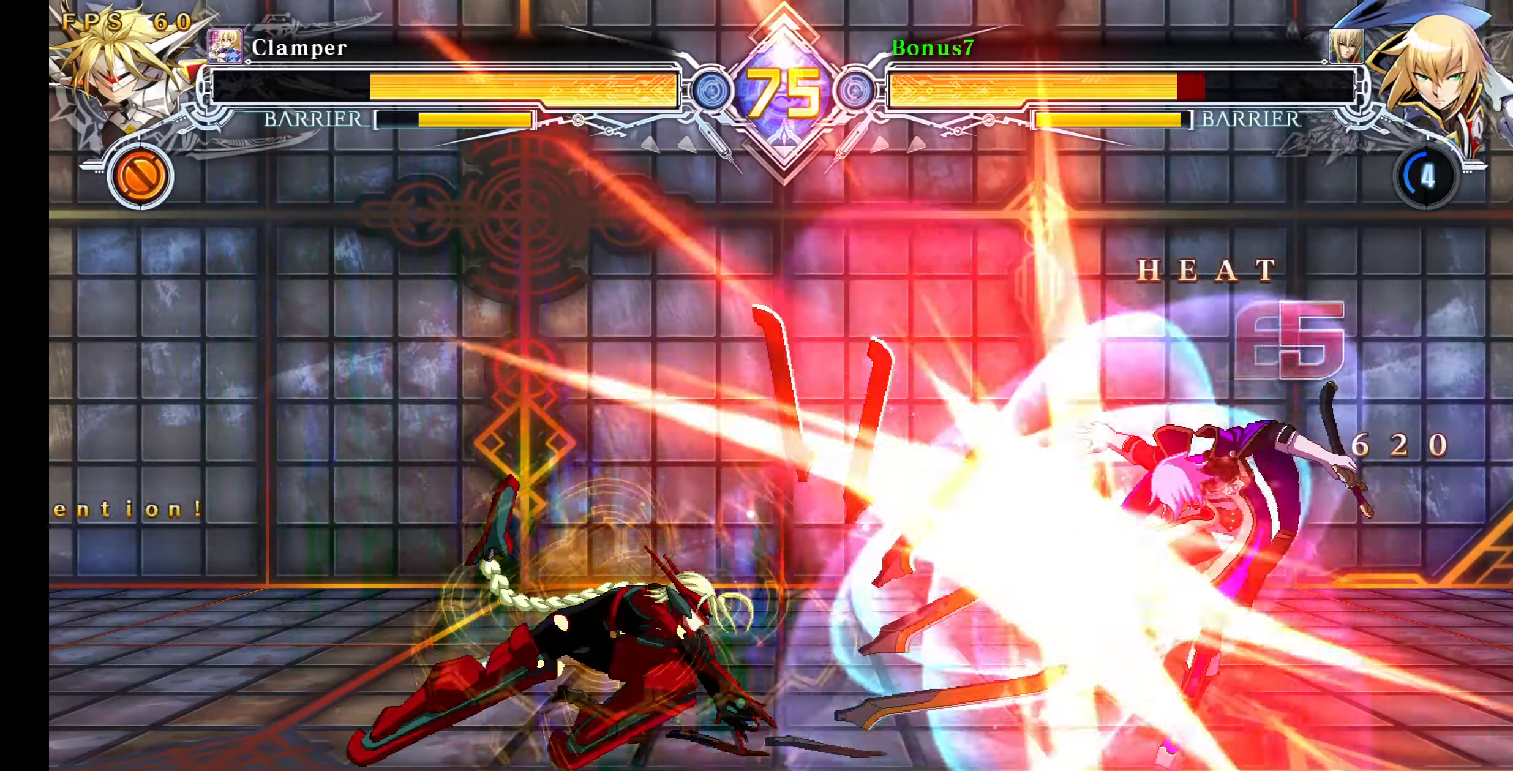
{"buttons": ["SQUARE", "TRIANGLE", "DPAD_DOWN", "DPAD_RIGHT"], "events": [[233, "DPAD_DOWN", "down"]]}
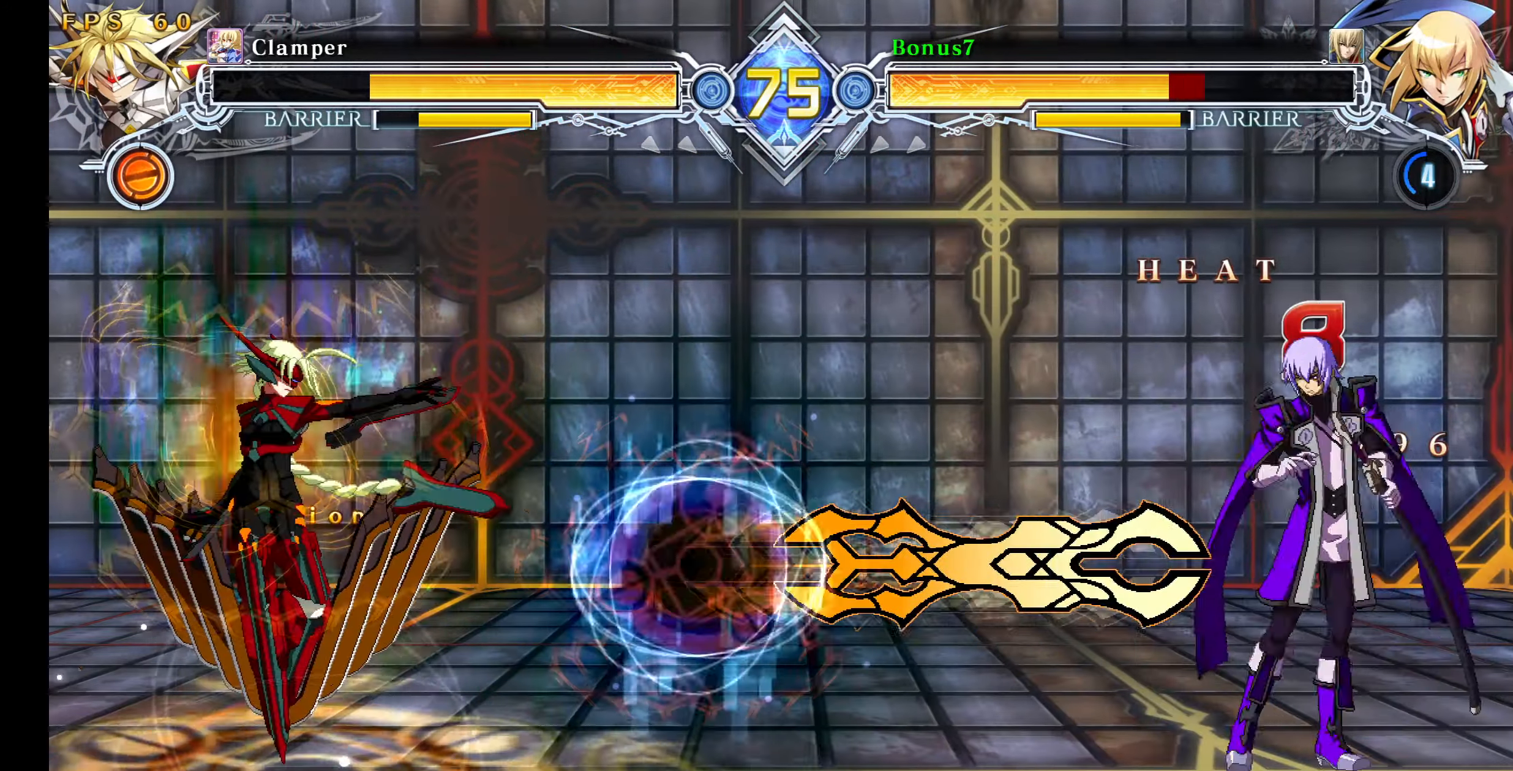
{"buttons": ["DPAD_DOWN", "DPAD_RIGHT"], "events": [[216, "SQUARE", "up"], [216, "TRIANGLE", "up"]]}
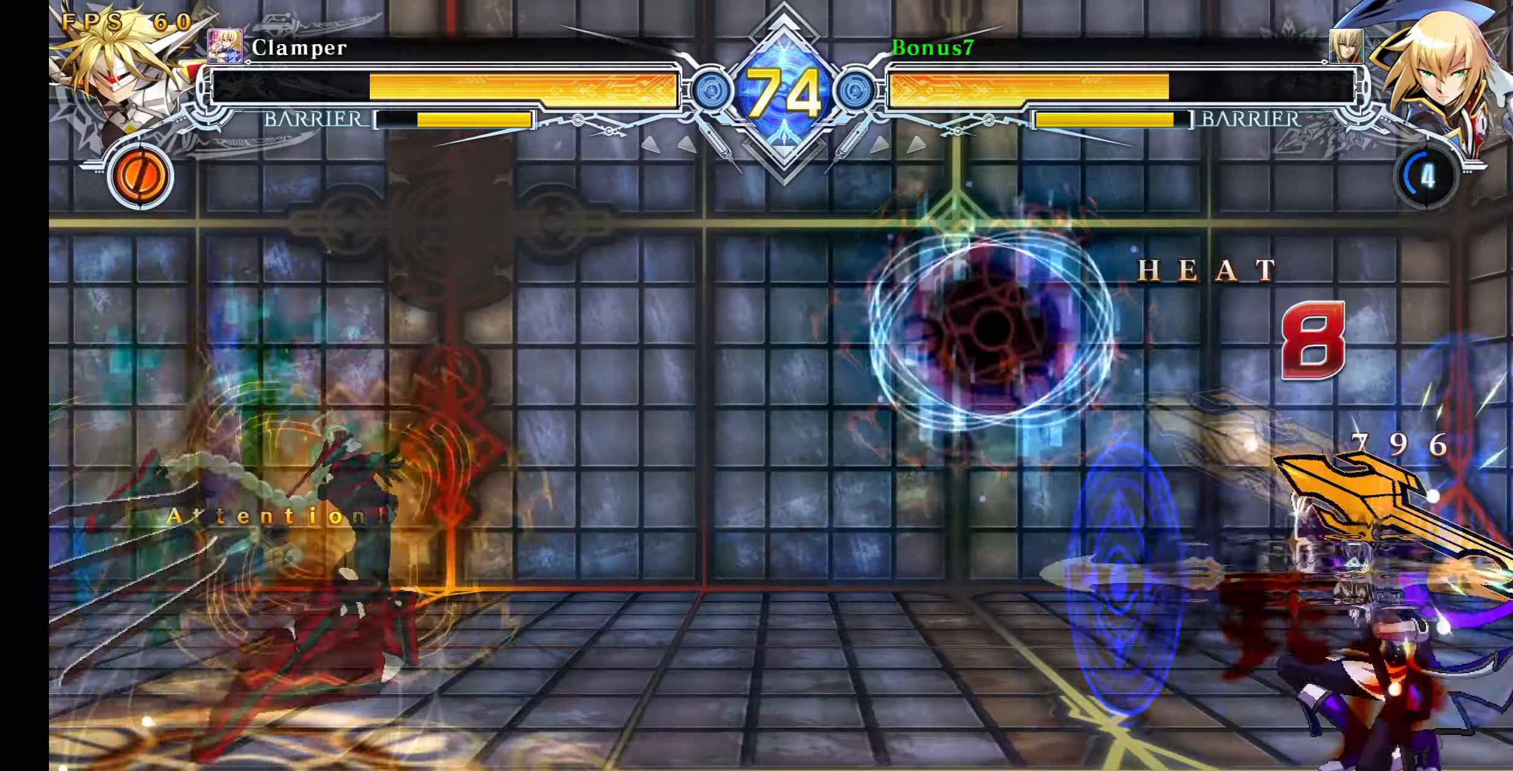
{"buttons": ["DPAD_DOWN", "DPAD_RIGHT"], "events": []}
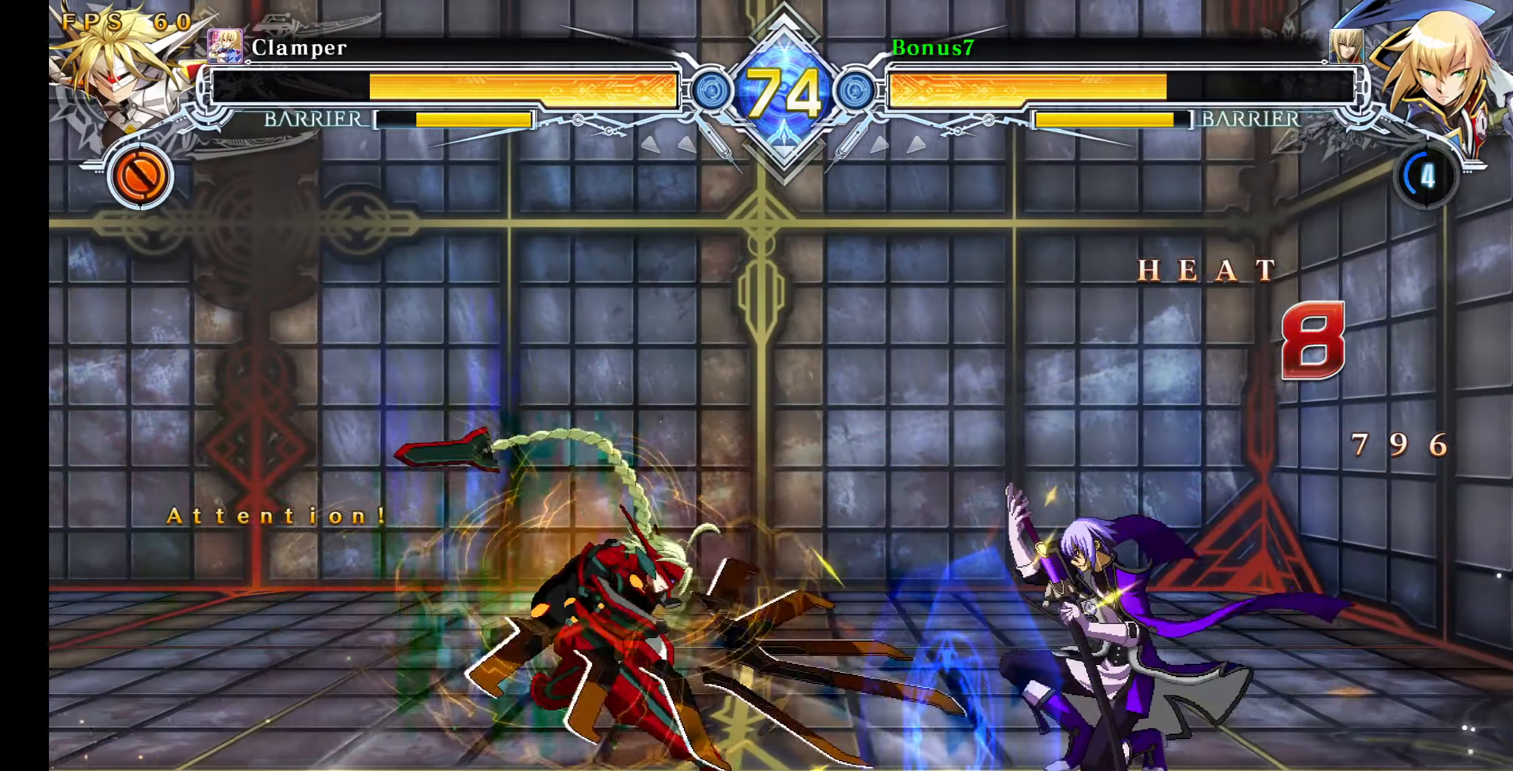
{"buttons": [], "events": [[83, "DPAD_DOWN", "up"], [100, "DPAD_RIGHT", "up"], [166, "DPAD_RIGHT", "down"], [250, "DPAD_RIGHT", "up"], [316, "DPAD_RIGHT", "down"], [483, "DPAD_RIGHT", "up"]]}
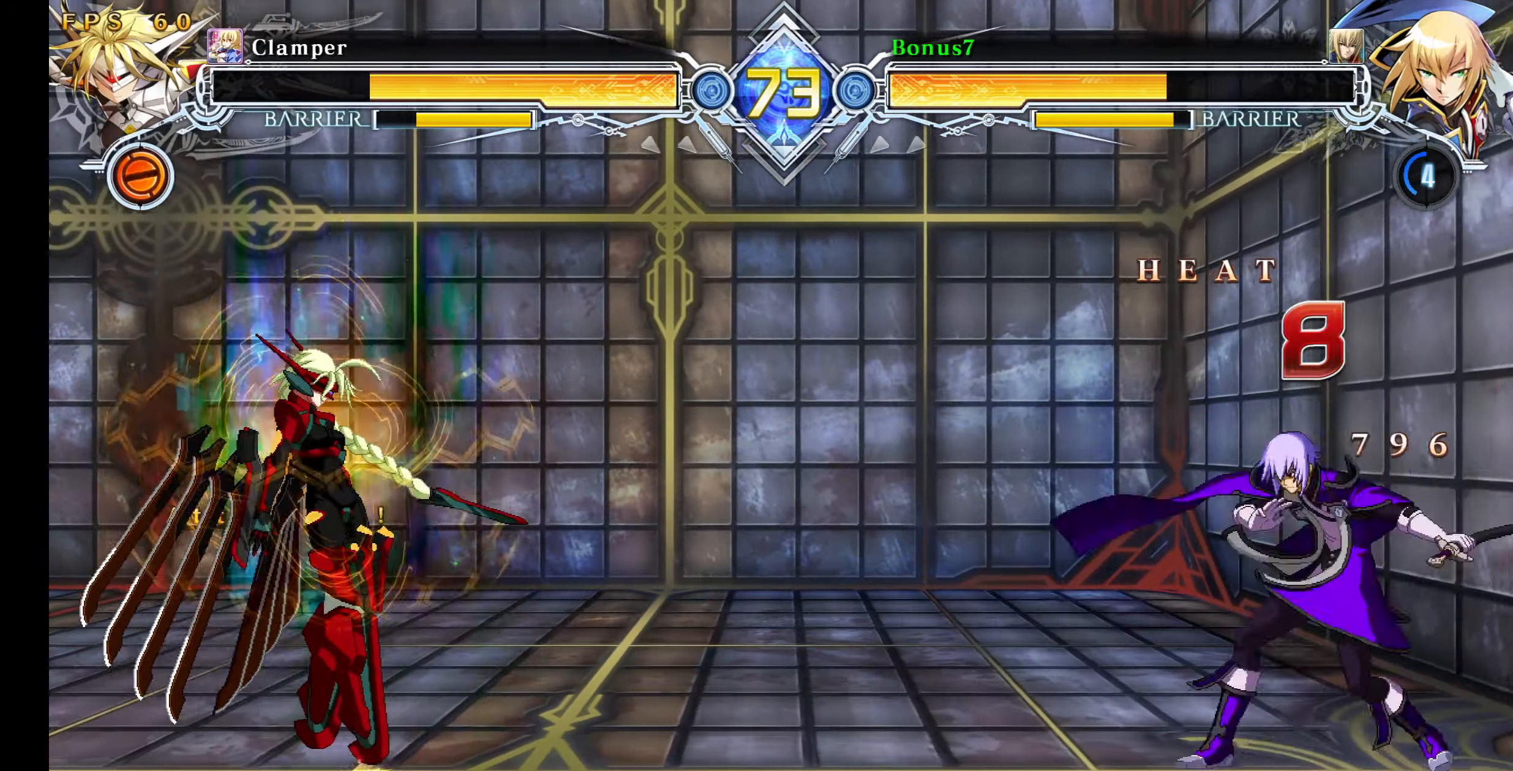
{"buttons": [], "events": [[50, "DPAD_DOWN", "down"], [50, "DPAD_LEFT", "down"], [100, "DPAD_DOWN", "up"], [116, "SQUARE", "down"], [133, "DPAD_LEFT", "up"], [466, "SQUARE", "up"]]}
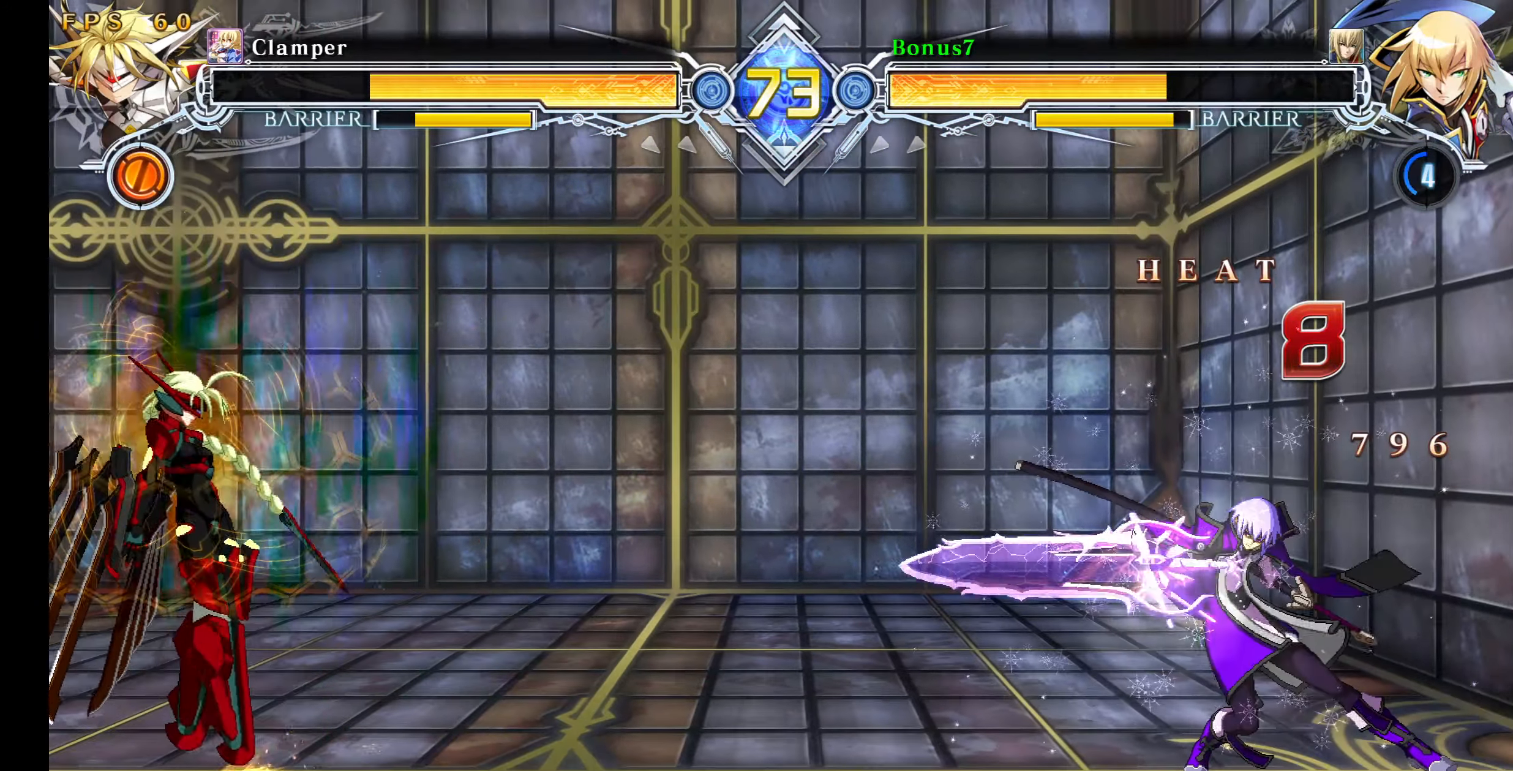
{"buttons": ["SQUARE", "TRIANGLE", "DPAD_DOWN", "DPAD_LEFT"], "events": [[200, "DPAD_LEFT", "down"], [266, "DPAD_LEFT", "up"], [316, "DPAD_LEFT", "down"], [383, "DPAD_DOWN", "down"], [433, "SQUARE", "down"], [433, "TRIANGLE", "down"]]}
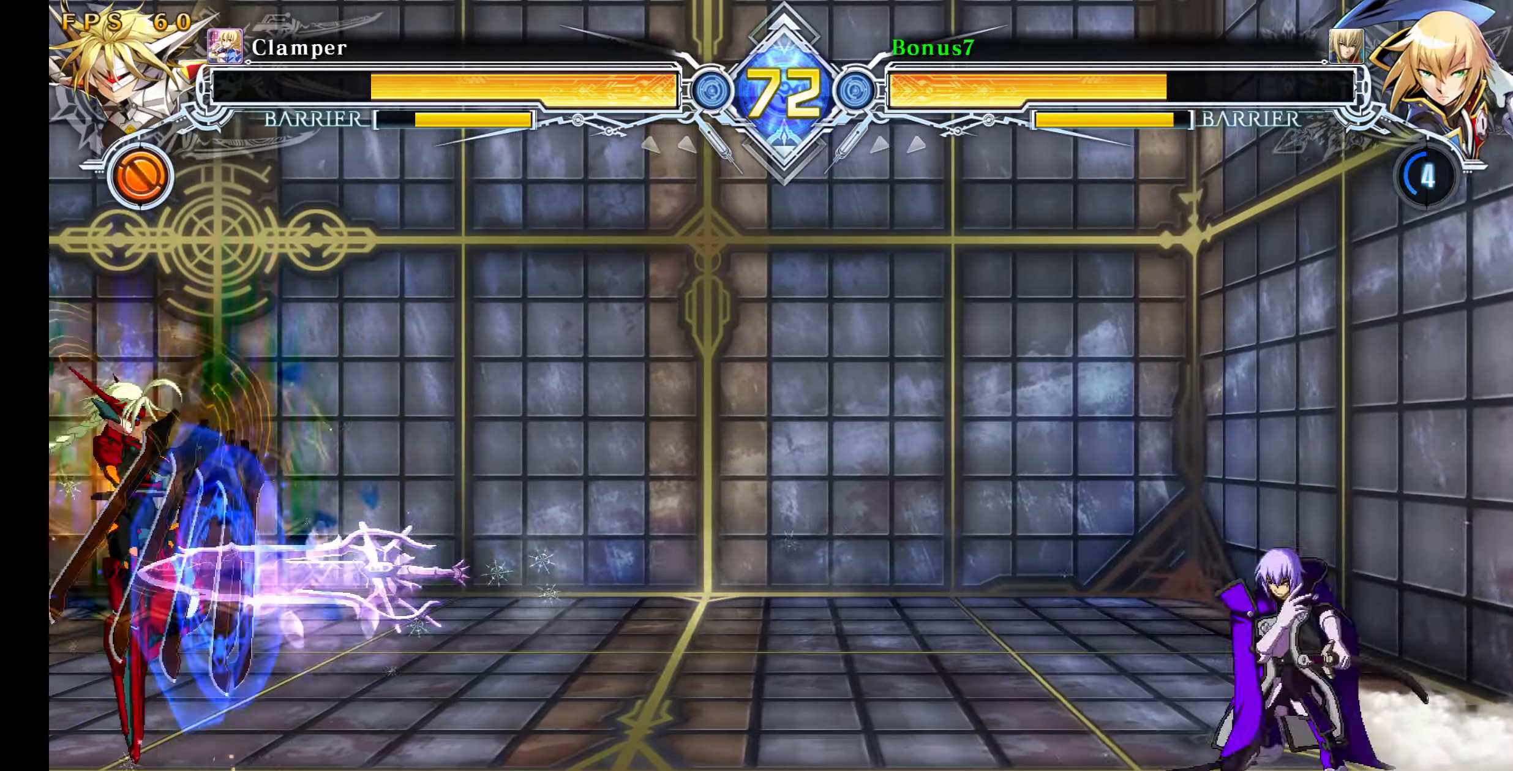
{"buttons": ["SQUARE"], "events": [[183, "TRIANGLE", "up"], [200, "DPAD_LEFT", "up"], [200, "SQUARE", "up"], [300, "DPAD_LEFT", "down"], [350, "DPAD_DOWN", "up"], [400, "DPAD_LEFT", "up"], [450, "SQUARE", "down"]]}
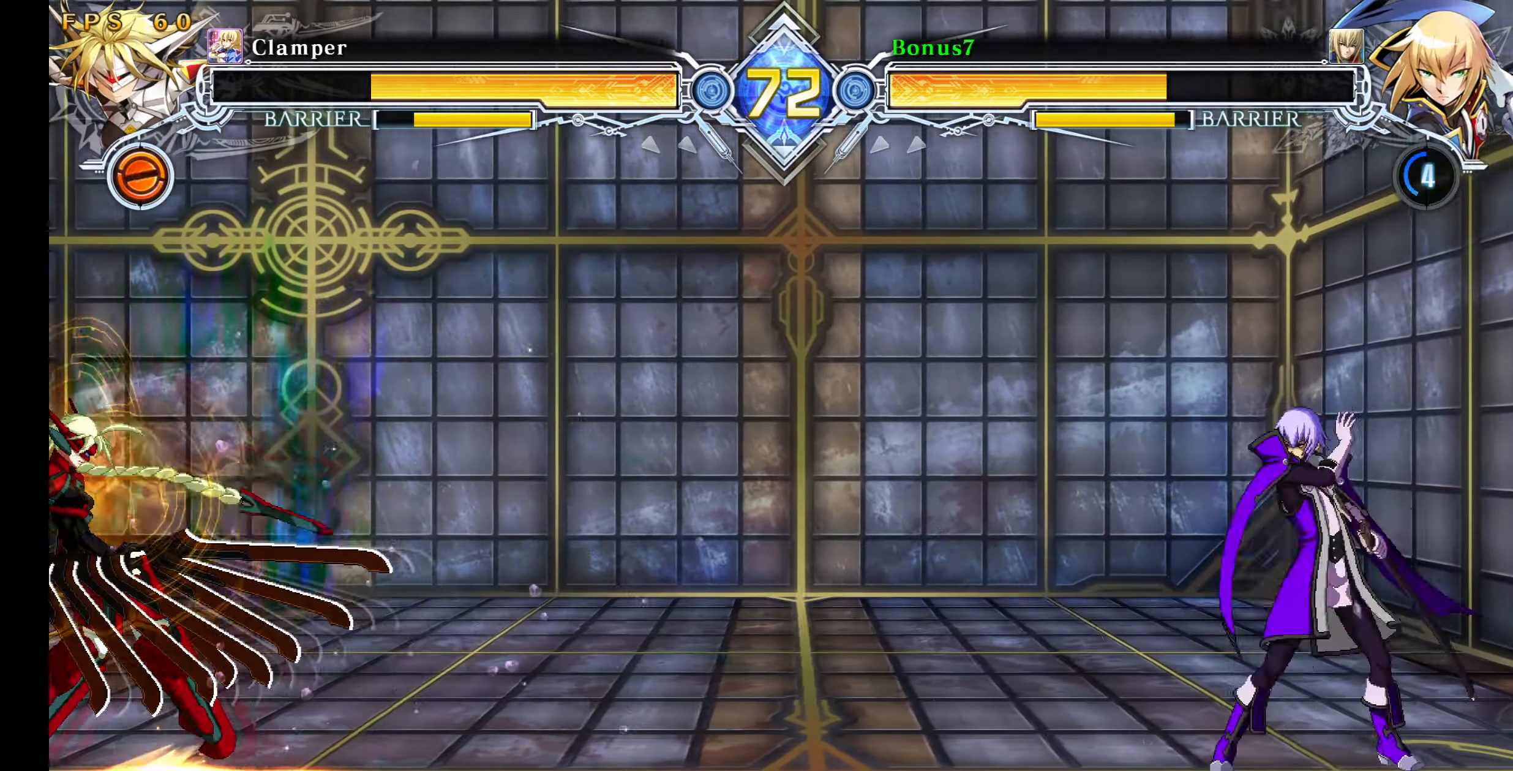
{"buttons": [], "events": [[83, "SQUARE", "up"], [183, "DPAD_RIGHT", "down"], [366, "DPAD_RIGHT", "up"]]}
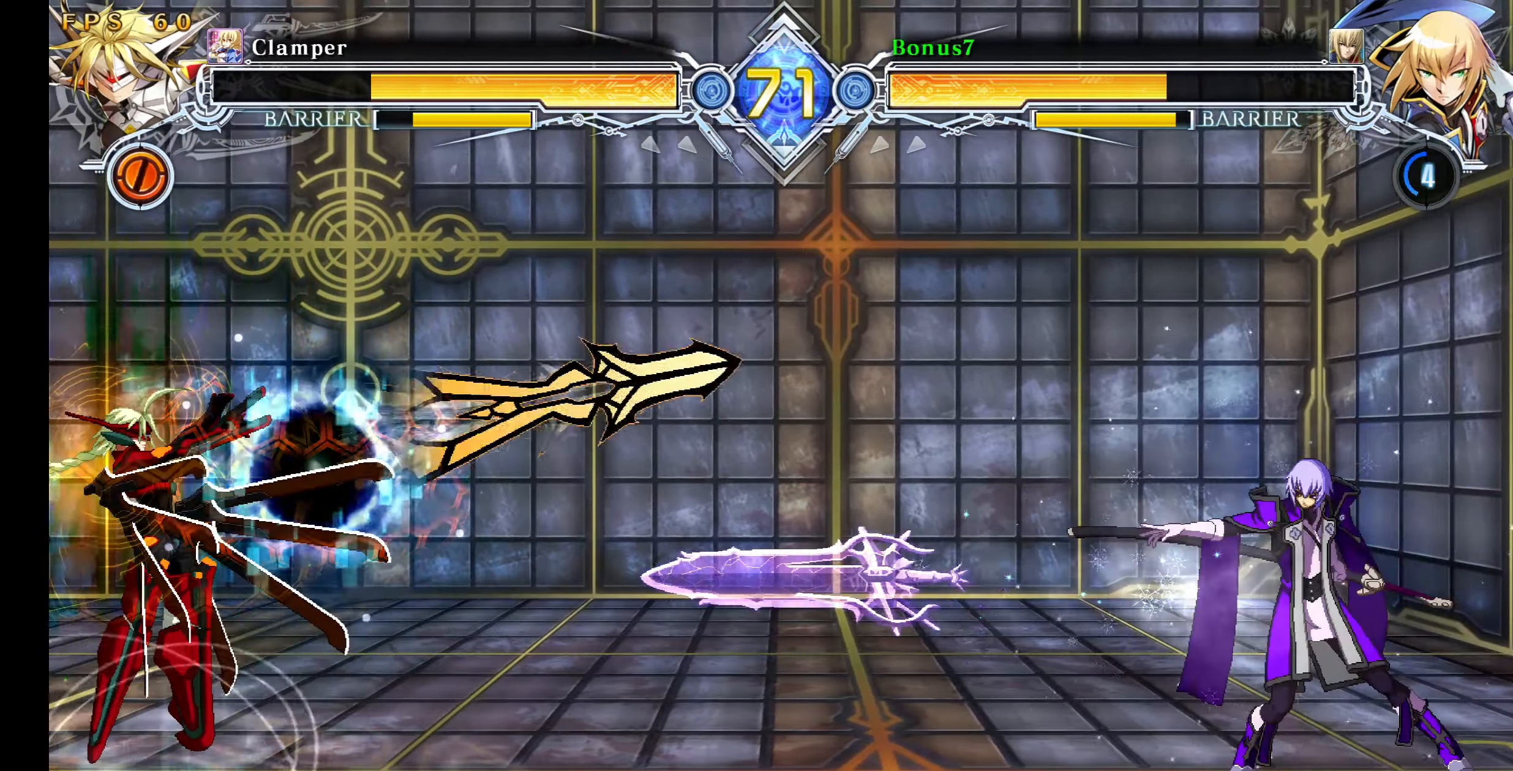
{"buttons": ["DPAD_LEFT"], "events": [[16, "DPAD_LEFT", "down"], [66, "DPAD_LEFT", "up"], [117, "DPAD_LEFT", "down"]]}
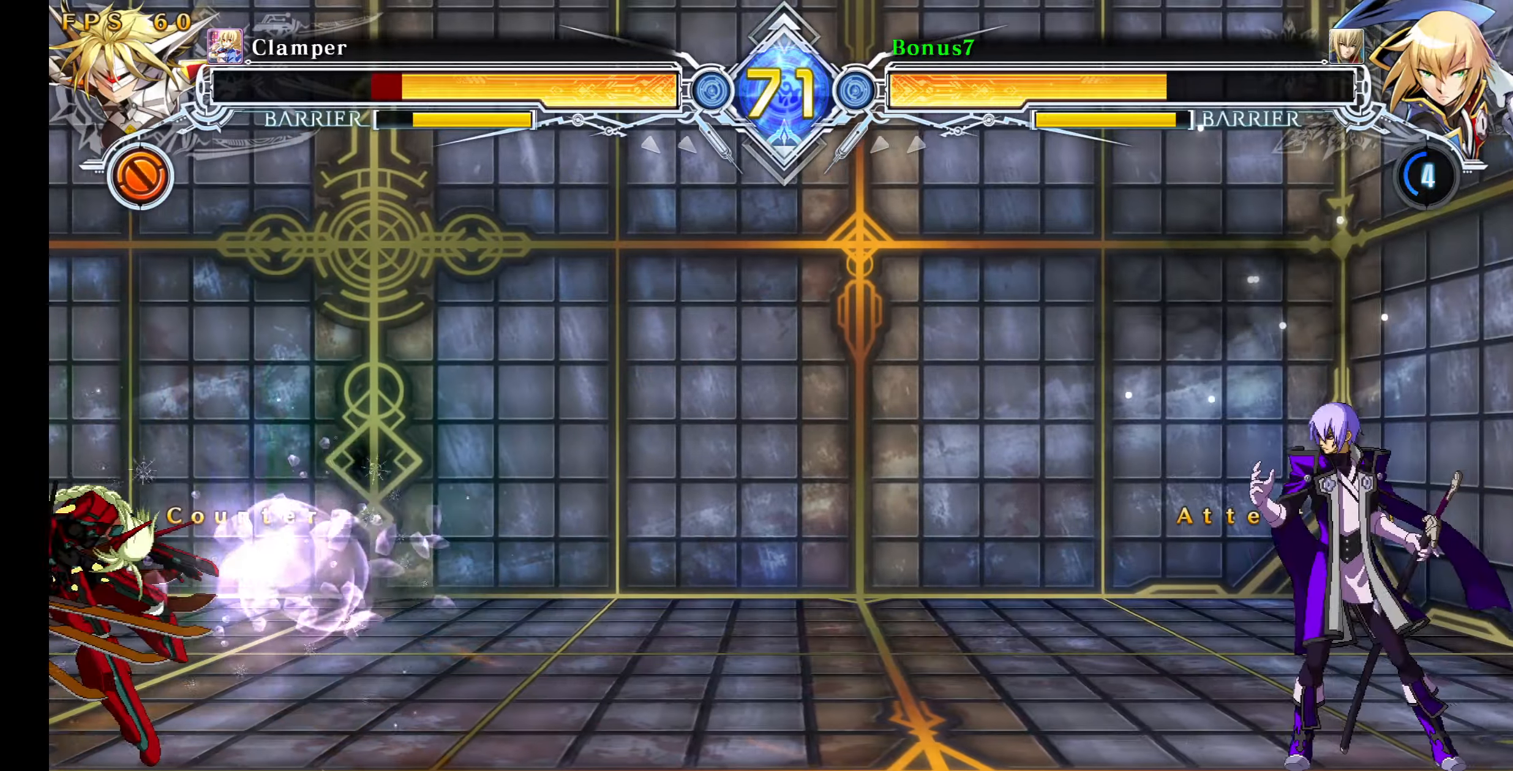
{"buttons": ["SQUARE"], "events": [[117, "DPAD_LEFT", "up"], [267, "DPAD_RIGHT", "down"], [283, "DPAD_RIGHT", "up"], [367, "DPAD_DOWN", "down"], [417, "DPAD_LEFT", "down"], [450, "DPAD_DOWN", "up"], [483, "SQUARE", "down"], [500, "DPAD_LEFT", "up"]]}
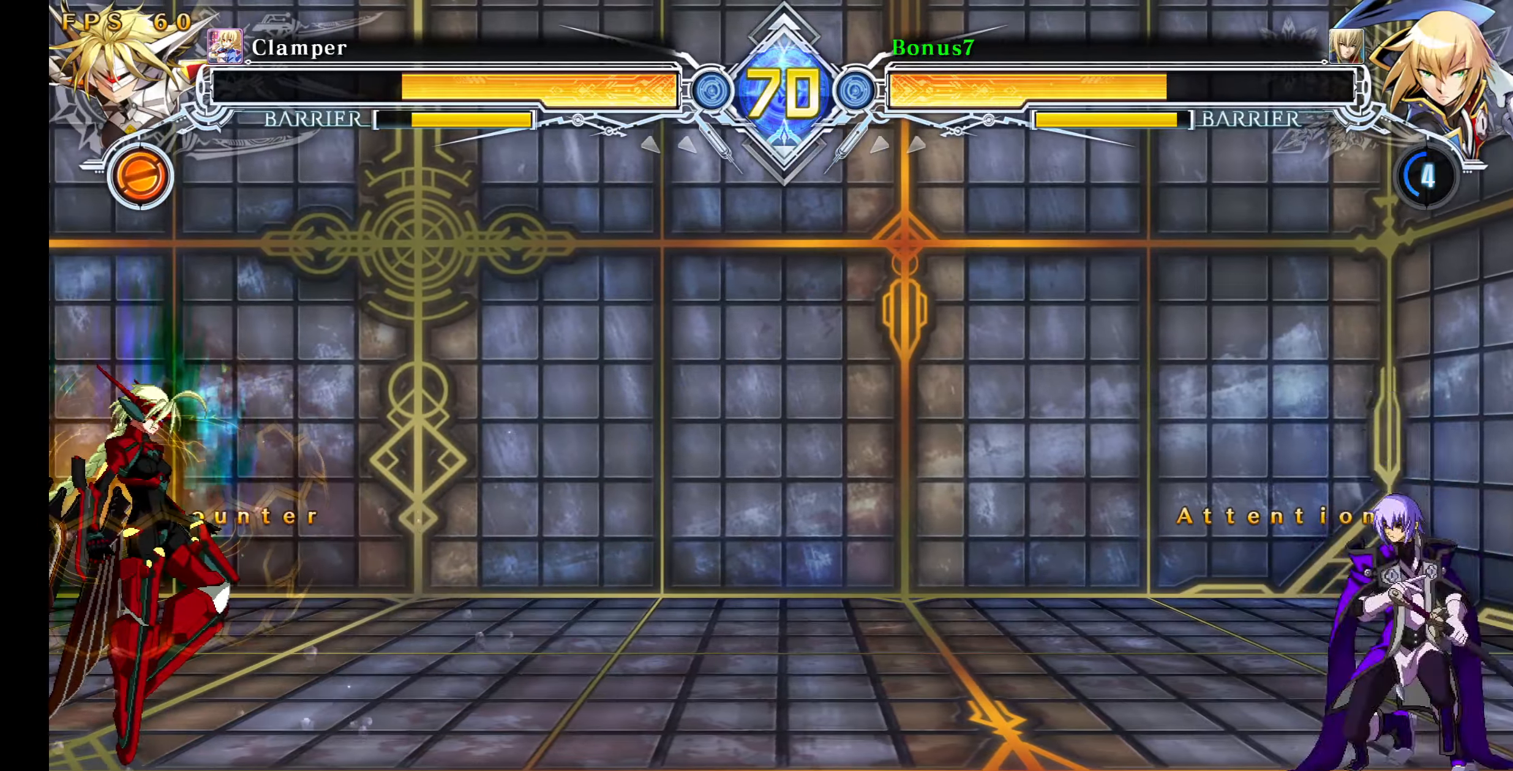
{"buttons": [], "events": [[83, "SQUARE", "up"]]}
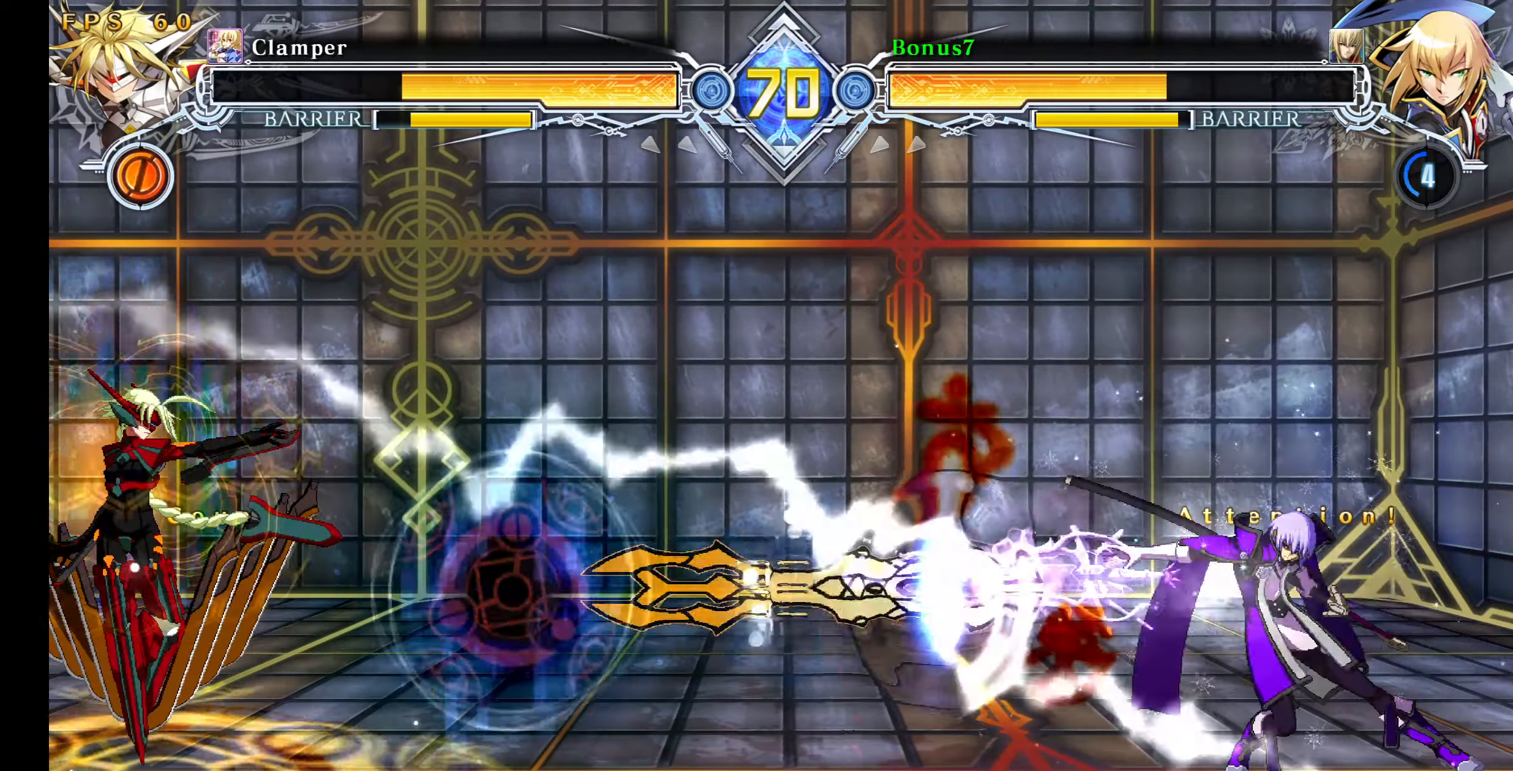
{"buttons": [], "events": [[83, "DPAD_RIGHT", "down"], [350, "DPAD_DOWN", "down"], [350, "DPAD_RIGHT", "up"], [400, "DPAD_DOWN", "up"], [400, "DPAD_UP", "down"], [417, "DPAD_LEFT", "down"], [450, "DPAD_LEFT", "up"], [500, "DPAD_UP", "up"]]}
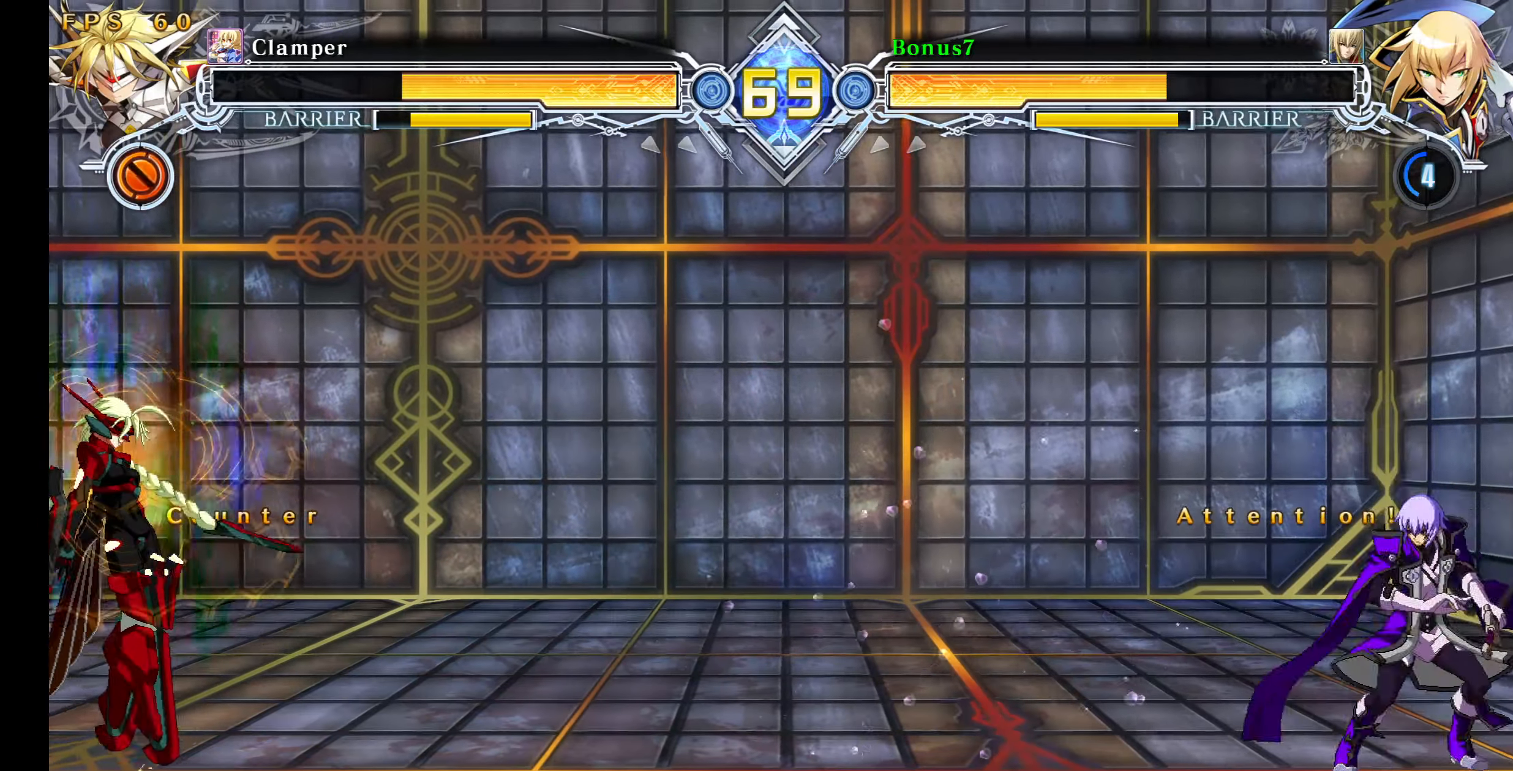
{"buttons": ["R1"], "events": [[50, "DPAD_LEFT", "down"], [133, "DPAD_LEFT", "up"], [183, "DPAD_LEFT", "down"], [383, "DPAD_LEFT", "up"], [467, "R1", "down"]]}
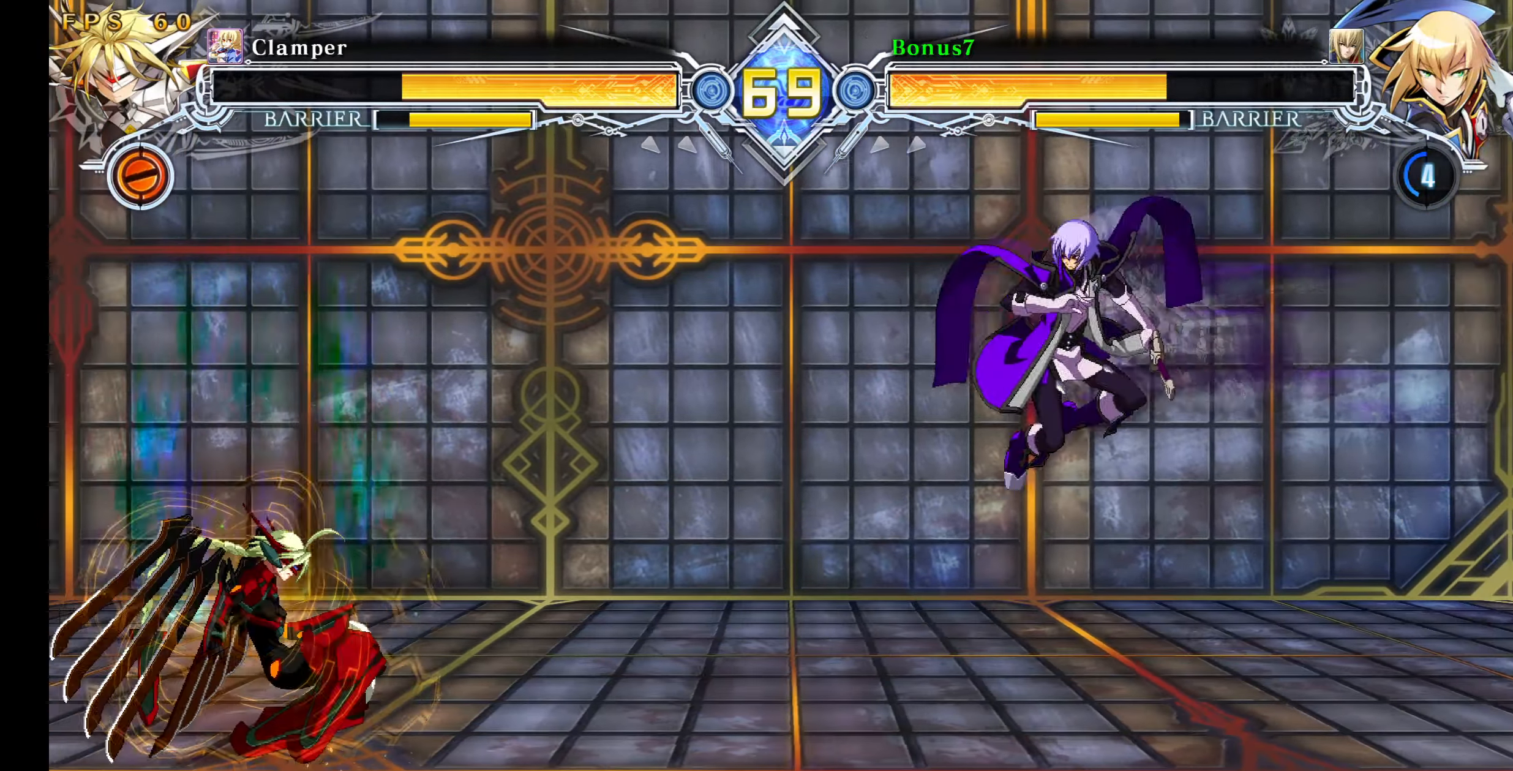
{"buttons": ["DPAD_RIGHT"], "events": [[67, "R1", "up"], [117, "DPAD_RIGHT", "down"]]}
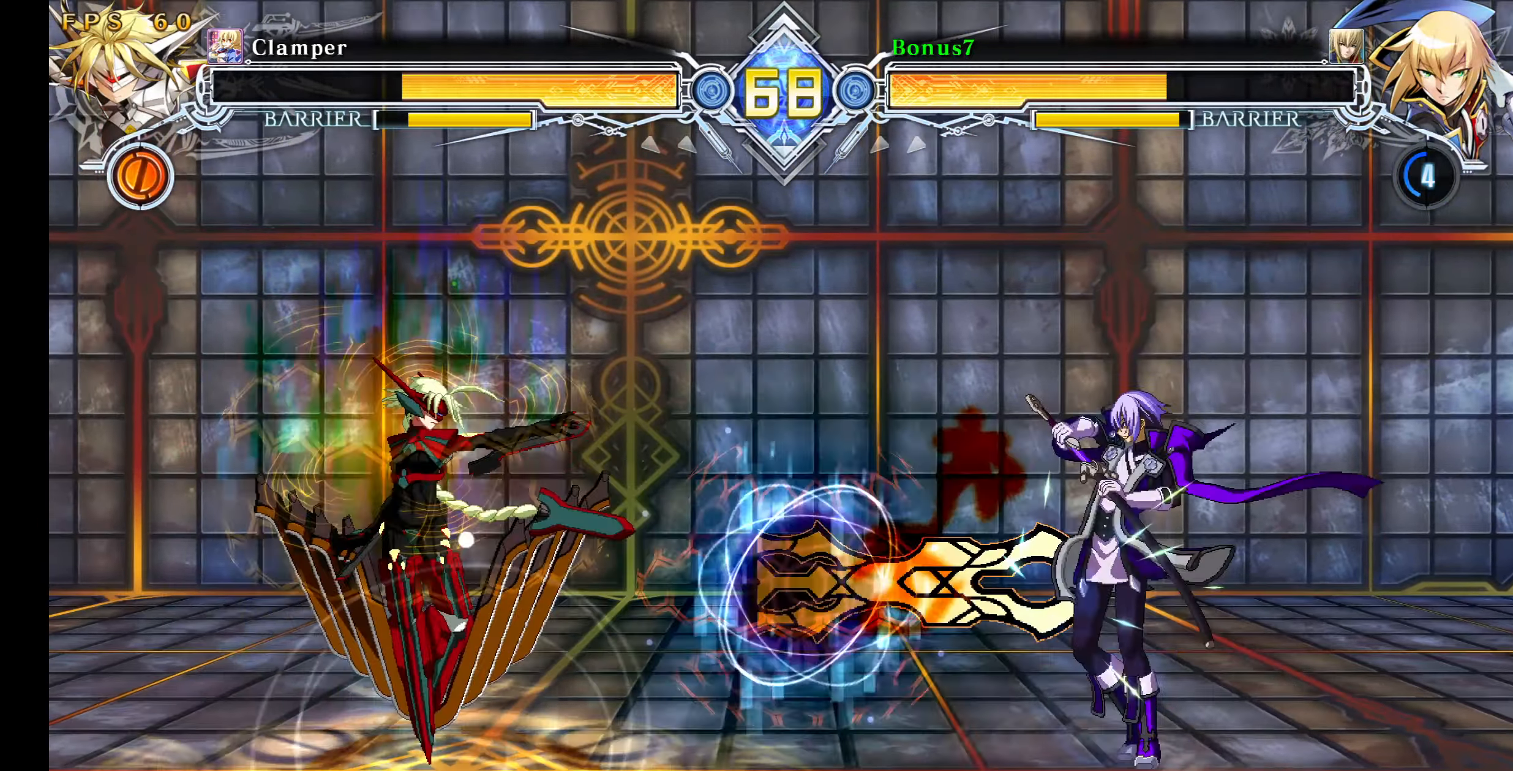
{"buttons": ["DPAD_RIGHT"], "events": []}
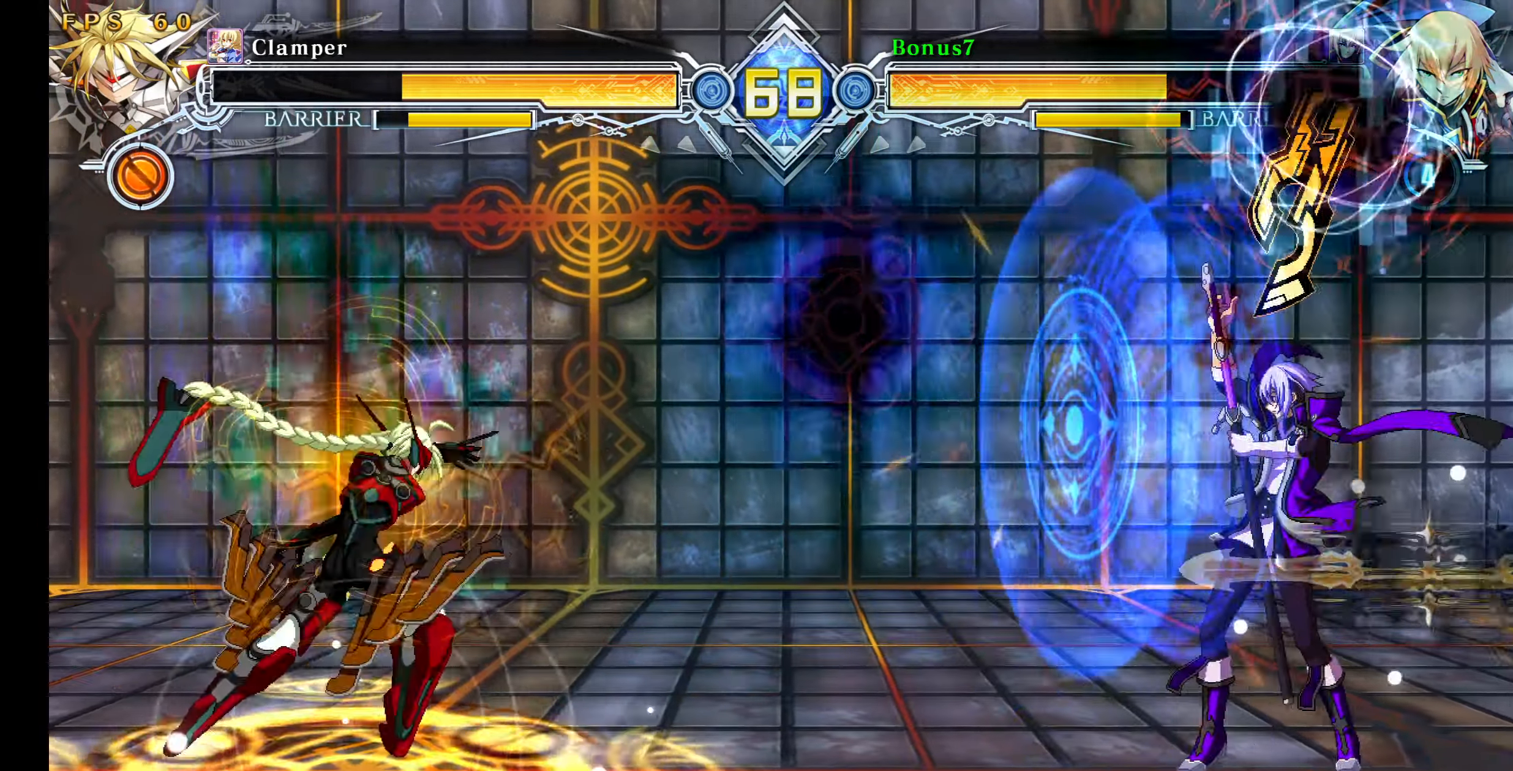
{"buttons": ["DPAD_RIGHT"], "events": []}
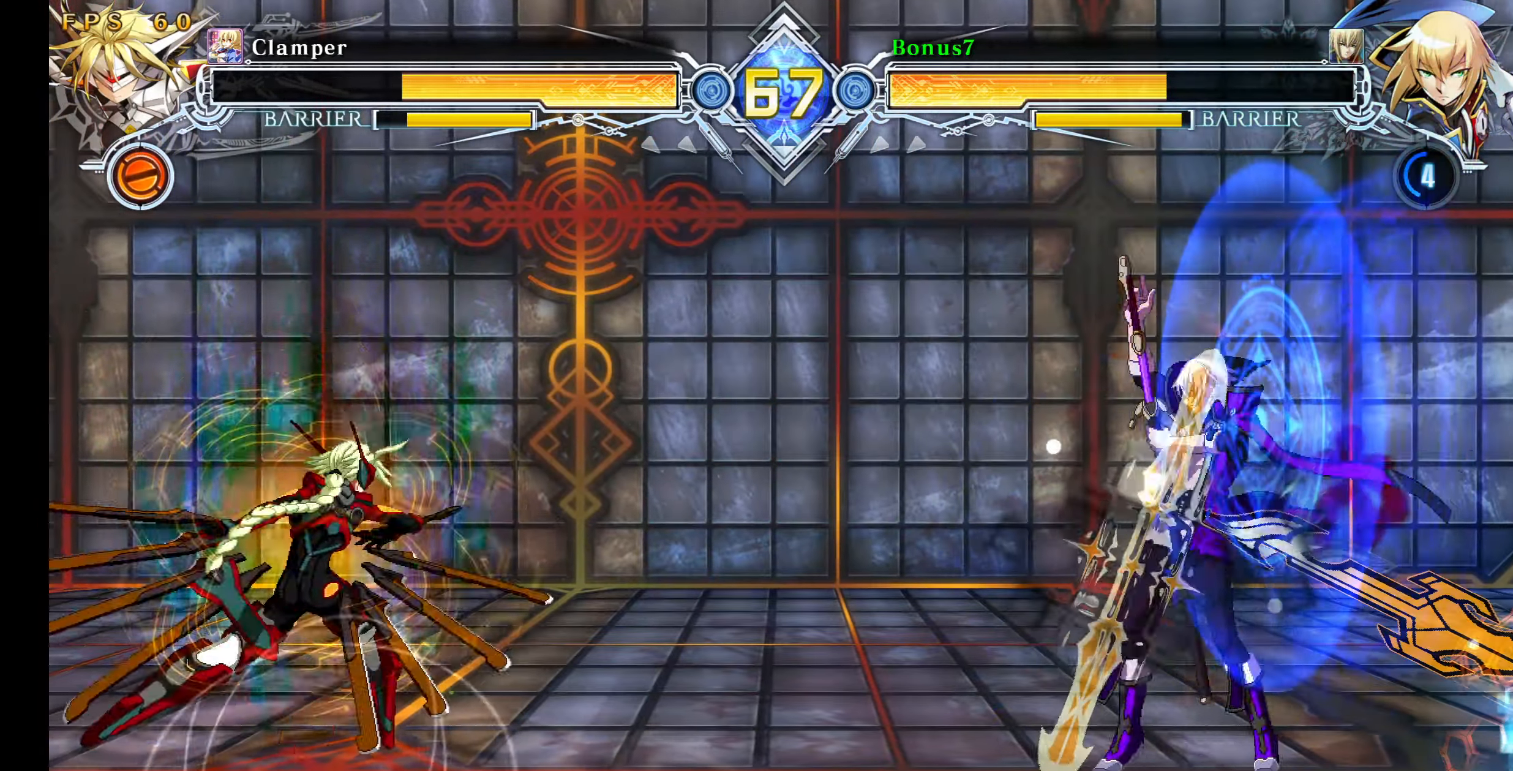
{"buttons": ["SQUARE", "TRIANGLE", "DPAD_DOWN", "DPAD_RIGHT"], "events": [[233, "DPAD_DOWN", "down"], [283, "SQUARE", "down"], [283, "TRIANGLE", "down"]]}
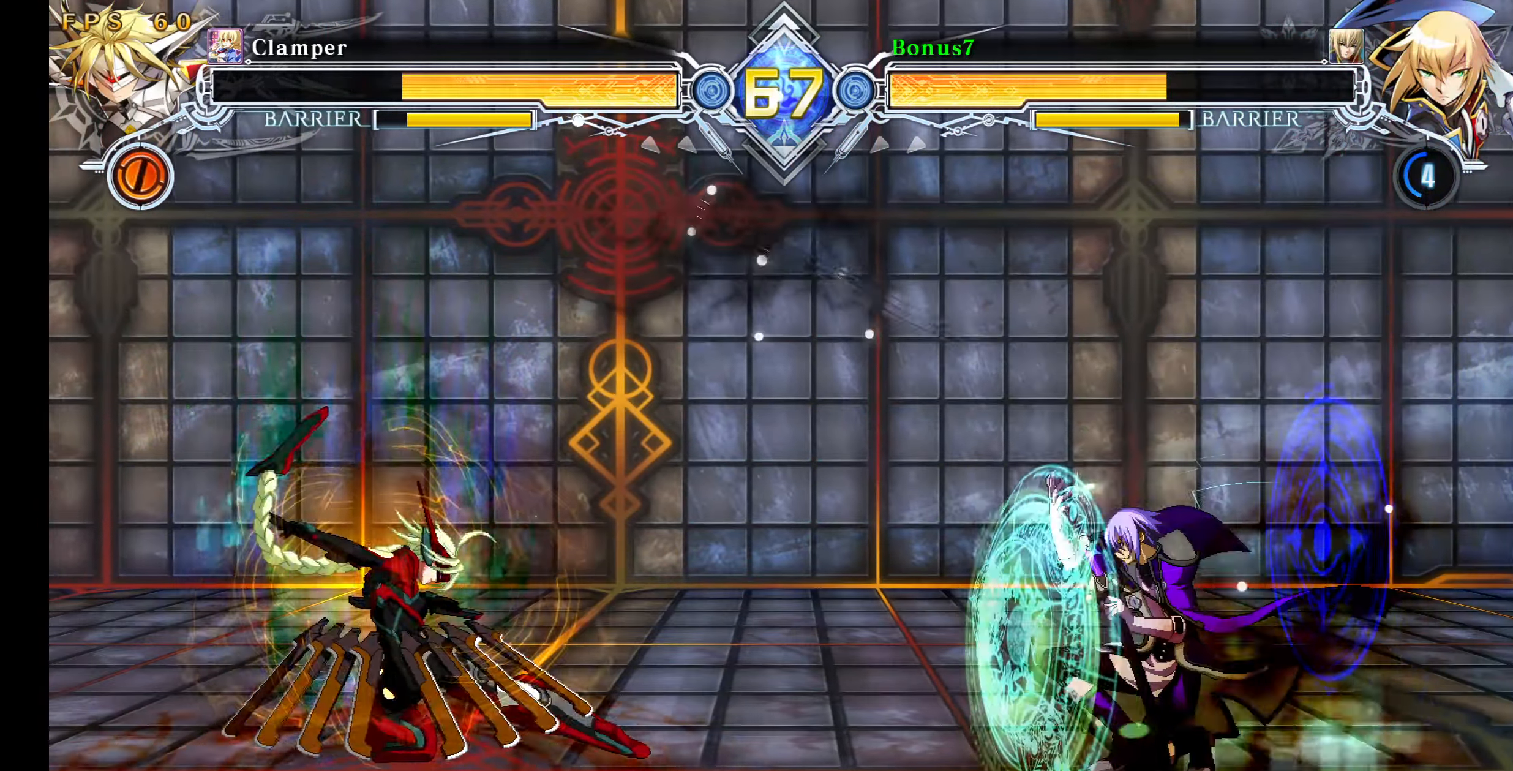
{"buttons": ["DPAD_DOWN"], "events": [[117, "SQUARE", "up"], [117, "TRIANGLE", "up"], [167, "DPAD_RIGHT", "up"], [217, "DPAD_RIGHT", "down"], [333, "DPAD_RIGHT", "up"], [383, "DPAD_RIGHT", "down"], [500, "DPAD_RIGHT", "up"]]}
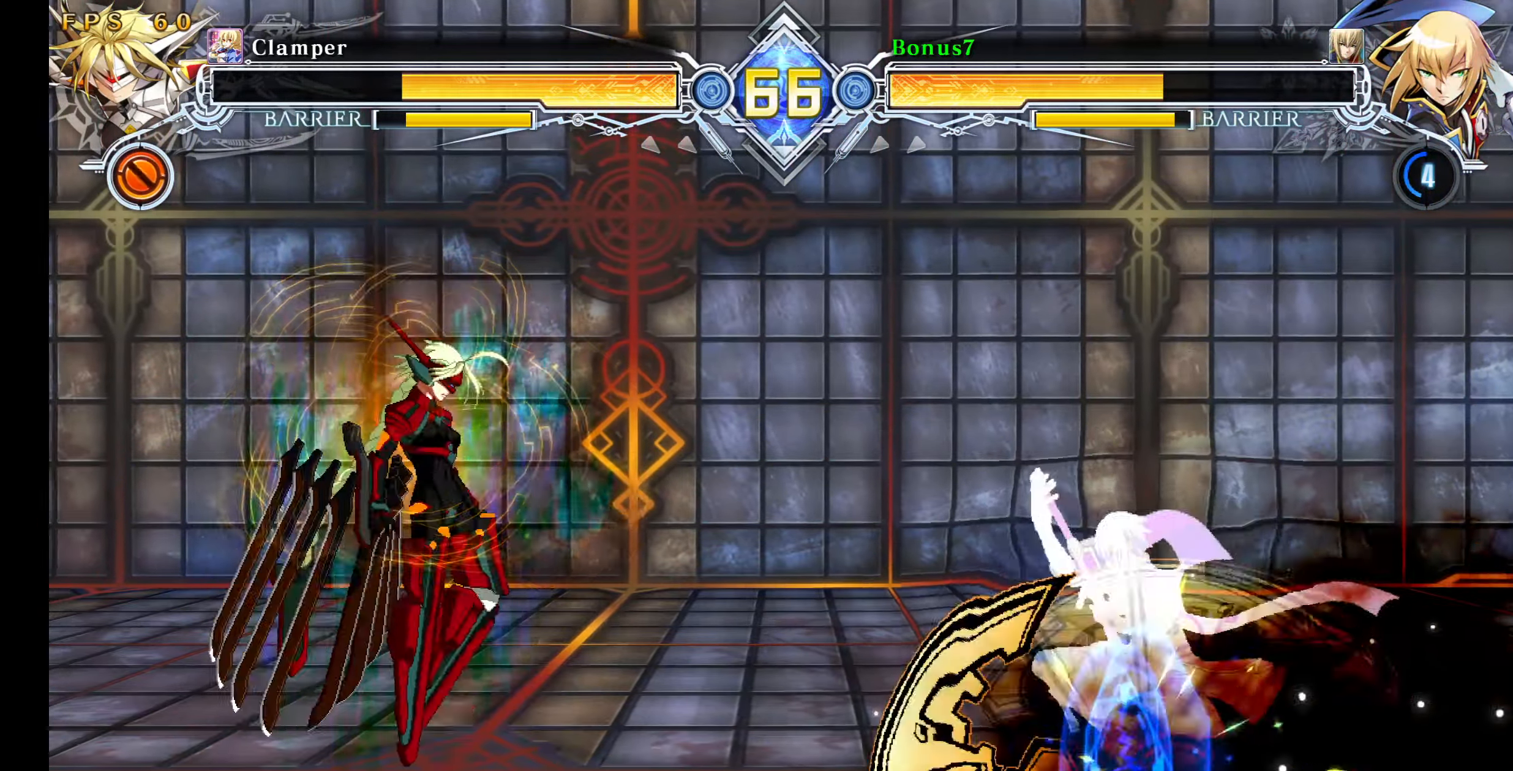
{"buttons": ["DPAD_DOWN", "DPAD_RIGHT"], "events": [[50, "DPAD_RIGHT", "down"], [117, "DPAD_RIGHT", "up"], [184, "DPAD_RIGHT", "down"], [284, "DPAD_RIGHT", "up"], [350, "DPAD_RIGHT", "down"]]}
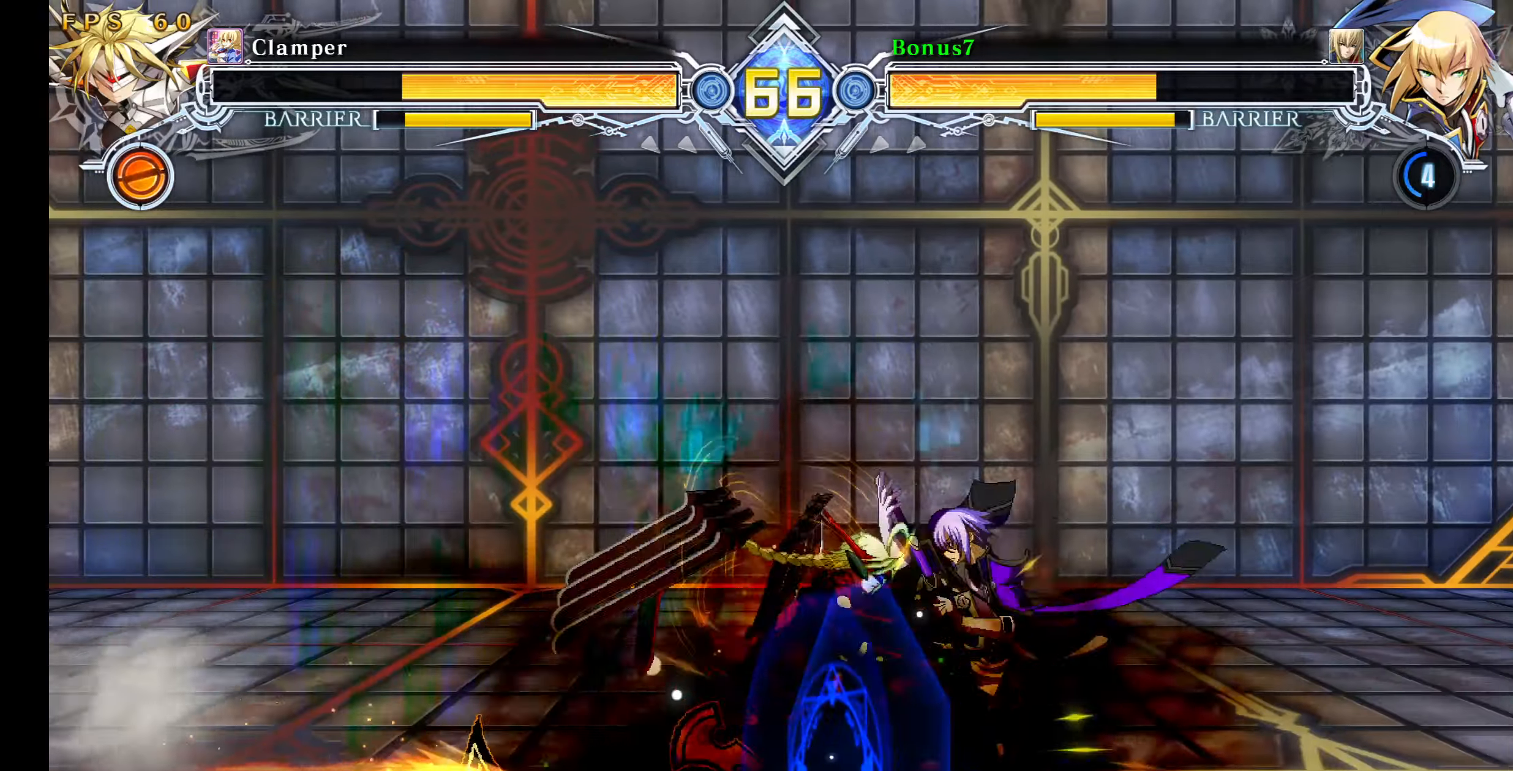
{"buttons": ["DPAD_DOWN", "DPAD_RIGHT"], "events": []}
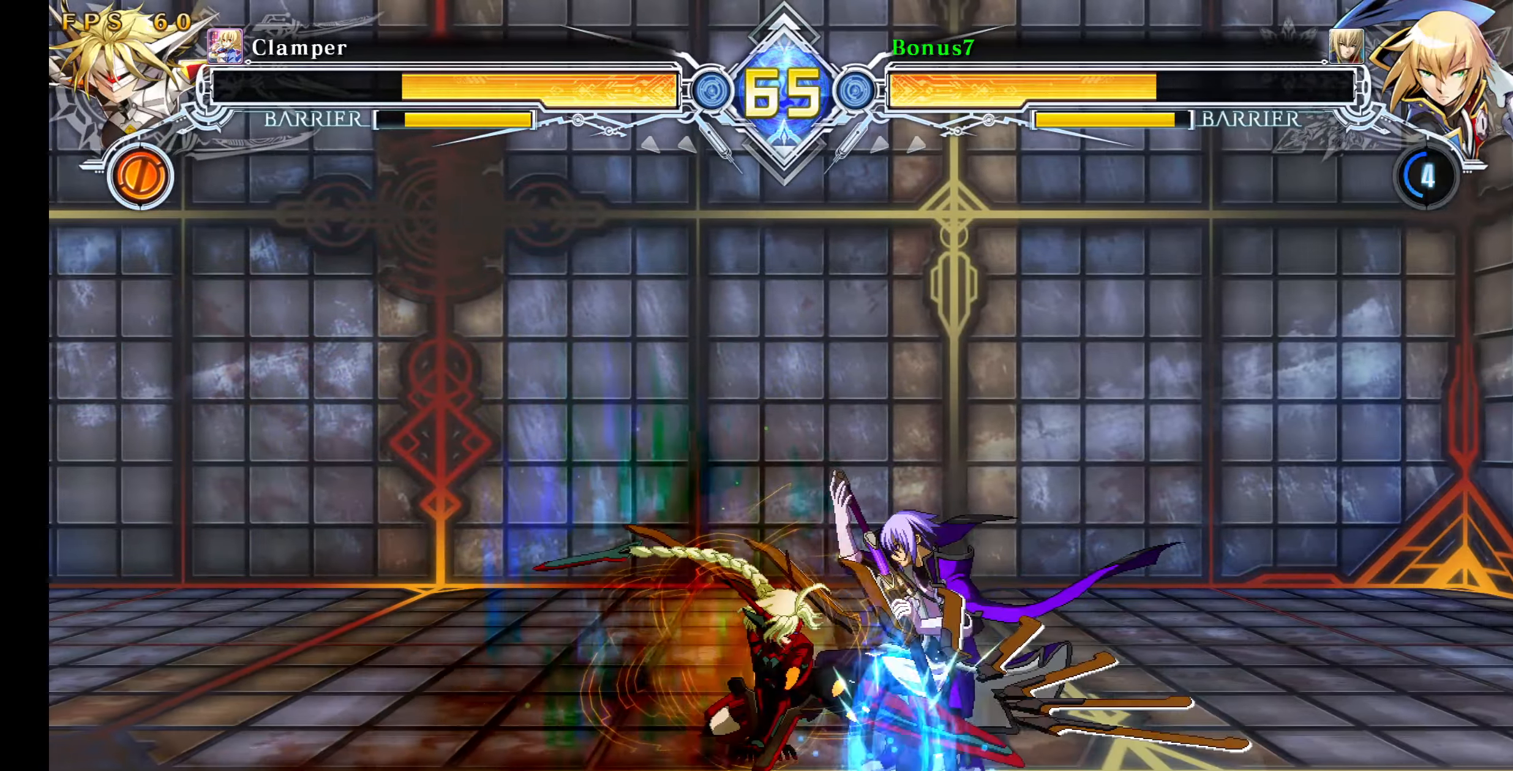
{"buttons": ["DPAD_LEFT"], "events": [[434, "DPAD_DOWN", "up"], [434, "DPAD_RIGHT", "up"], [450, "DPAD_LEFT", "down"]]}